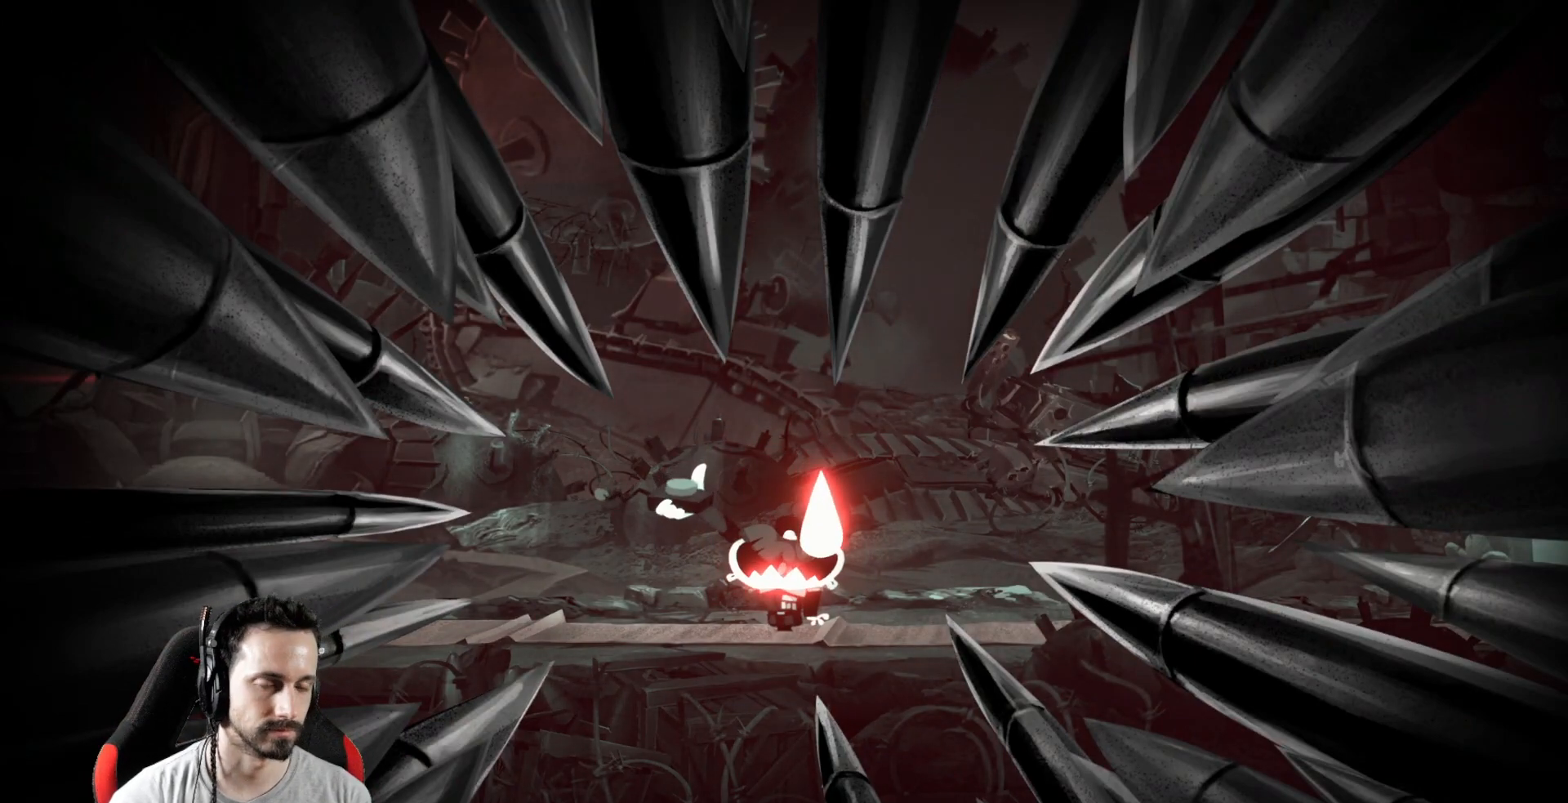
Gameplay with a controller (Xbox layout); each line is a JSON object with the inputs held at the frame after it. "events" lists button and stick changes between this image and that frame as [ms after this image, input, new state], when the widget could be followed in between.
{"buttons": [], "left_stick": "center", "right_stick": "center", "events": [[250, "A", "down"], [383, "A", "up"]]}
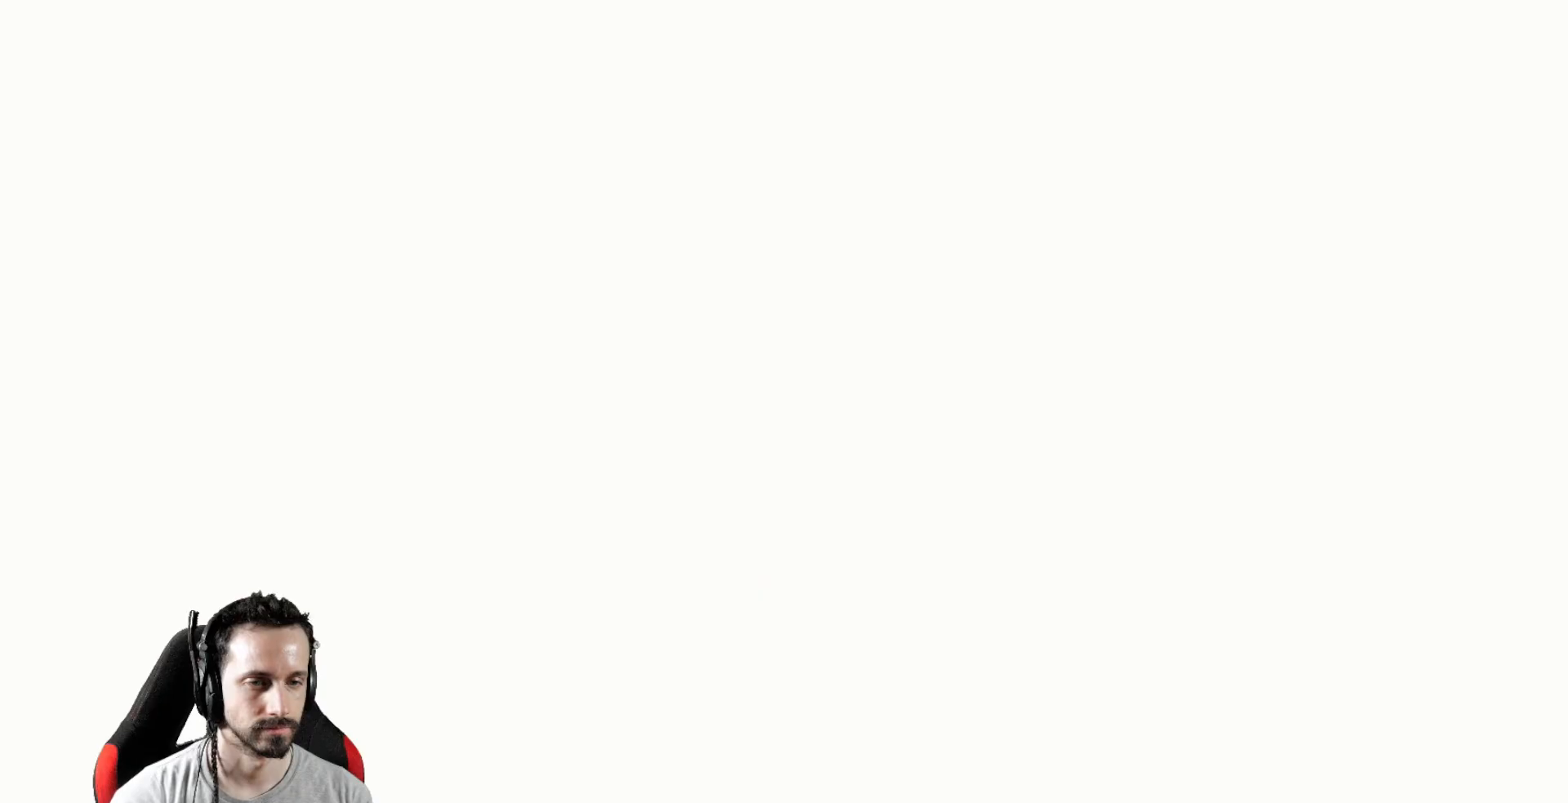
{"buttons": [], "left_stick": "center", "right_stick": "center", "events": []}
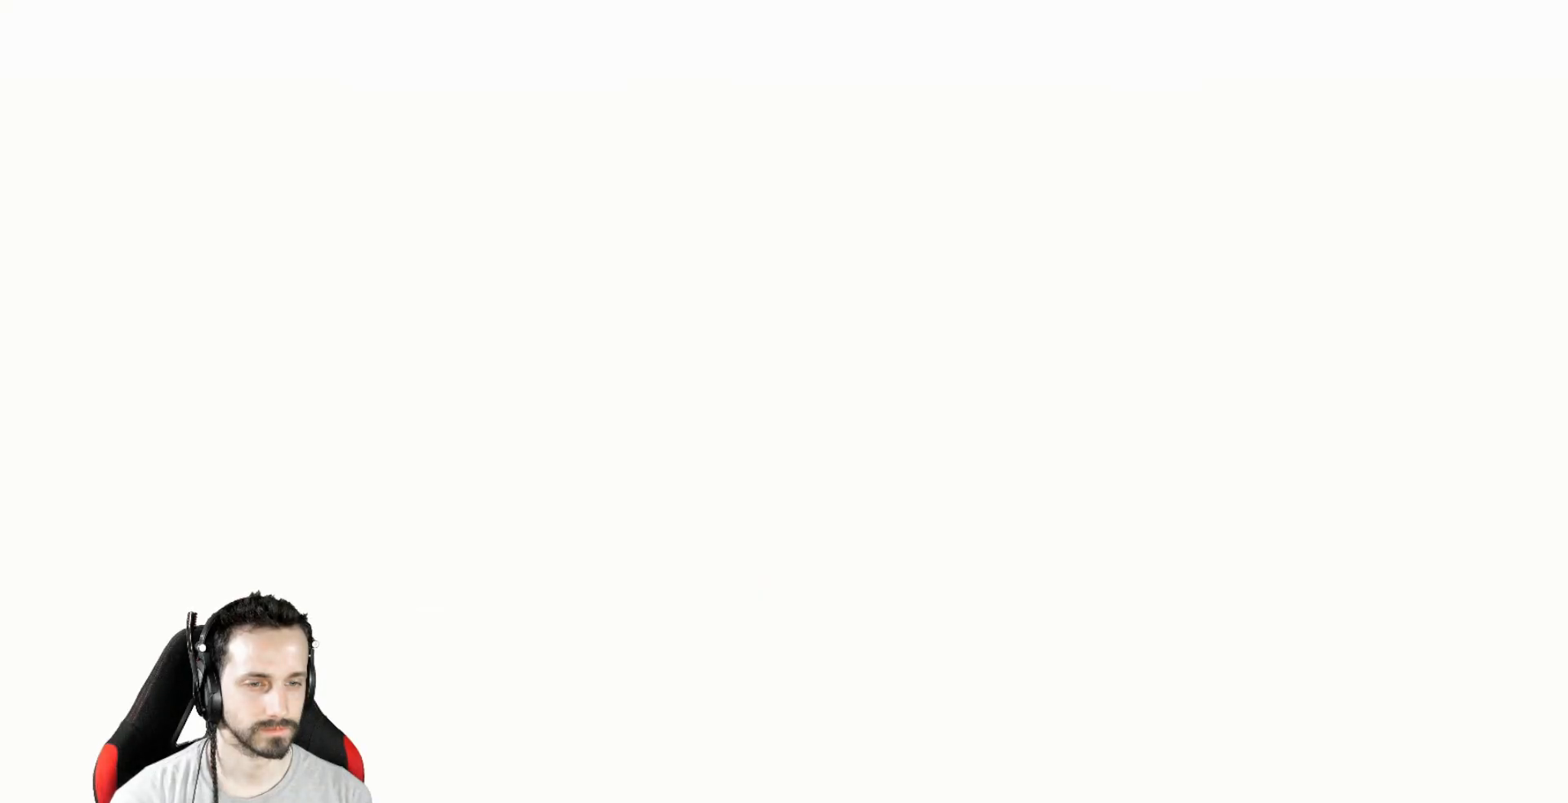
{"buttons": [], "left_stick": "center", "right_stick": "center", "events": []}
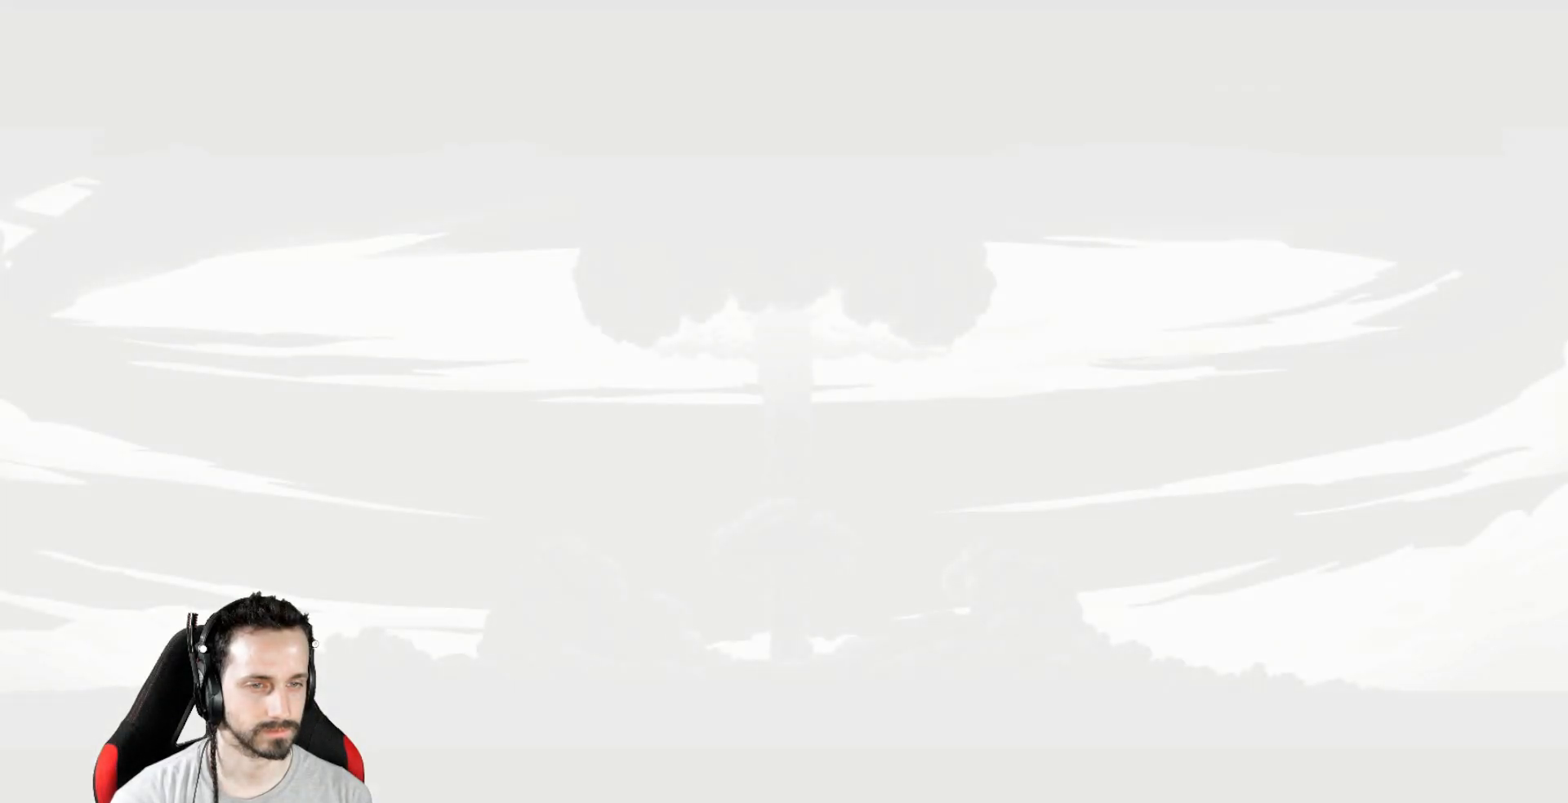
{"buttons": [], "left_stick": "center", "right_stick": "center", "events": [[217, "A", "down"], [383, "A", "up"]]}
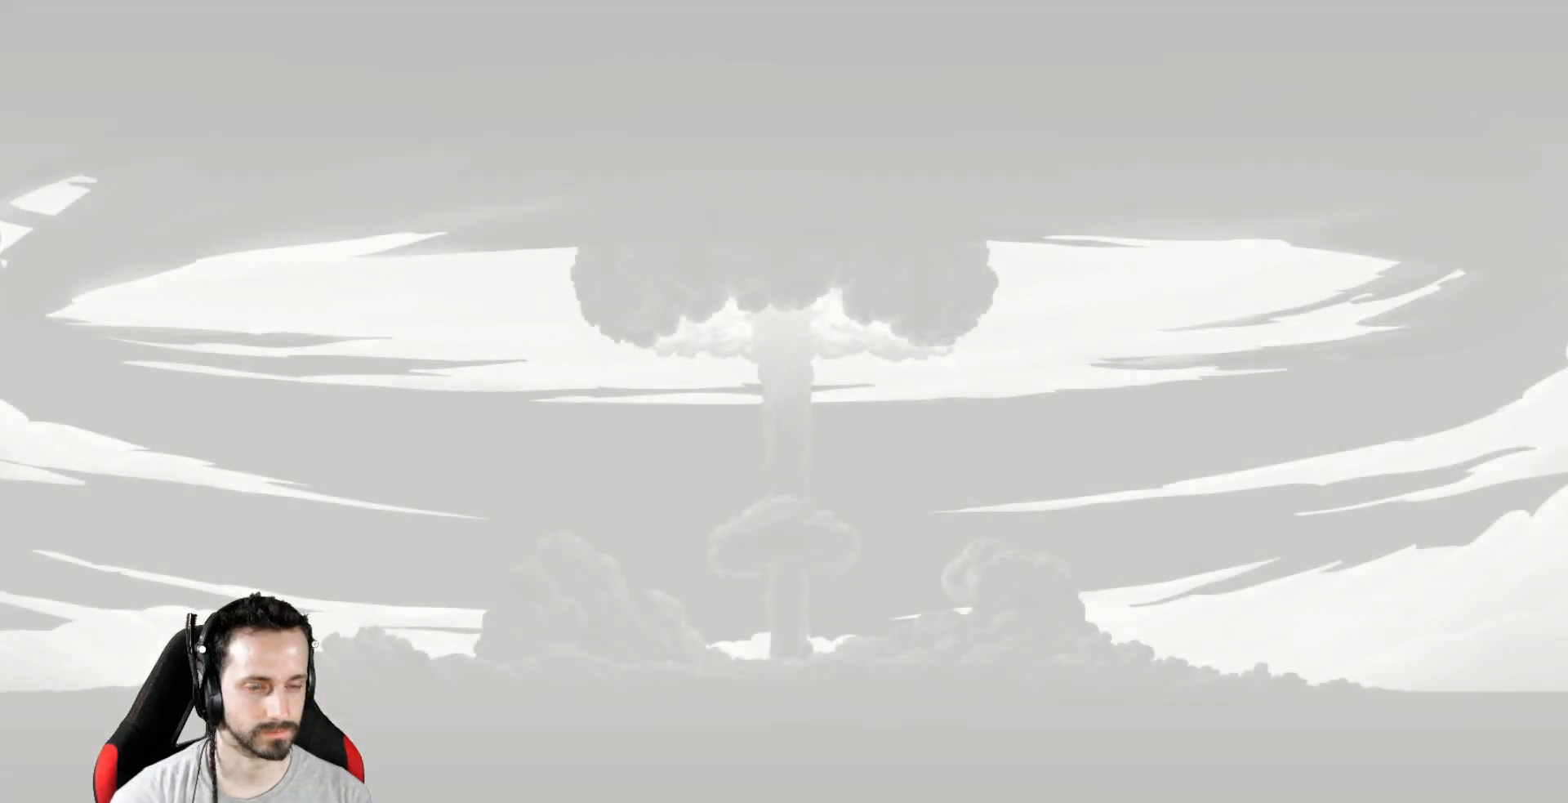
{"buttons": [], "left_stick": "center", "right_stick": "center", "events": []}
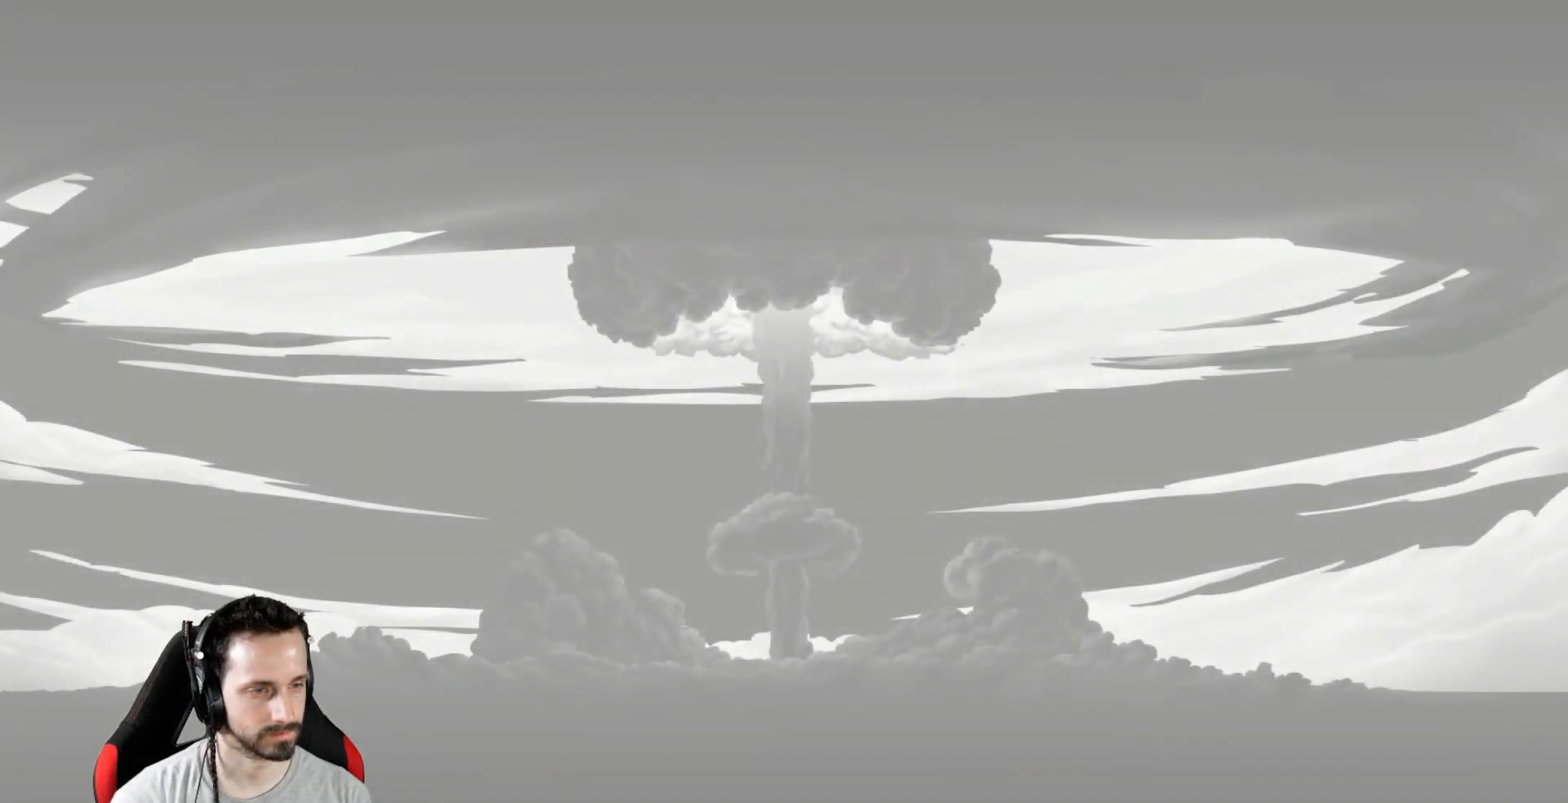
{"buttons": [], "left_stick": "center", "right_stick": "center", "events": []}
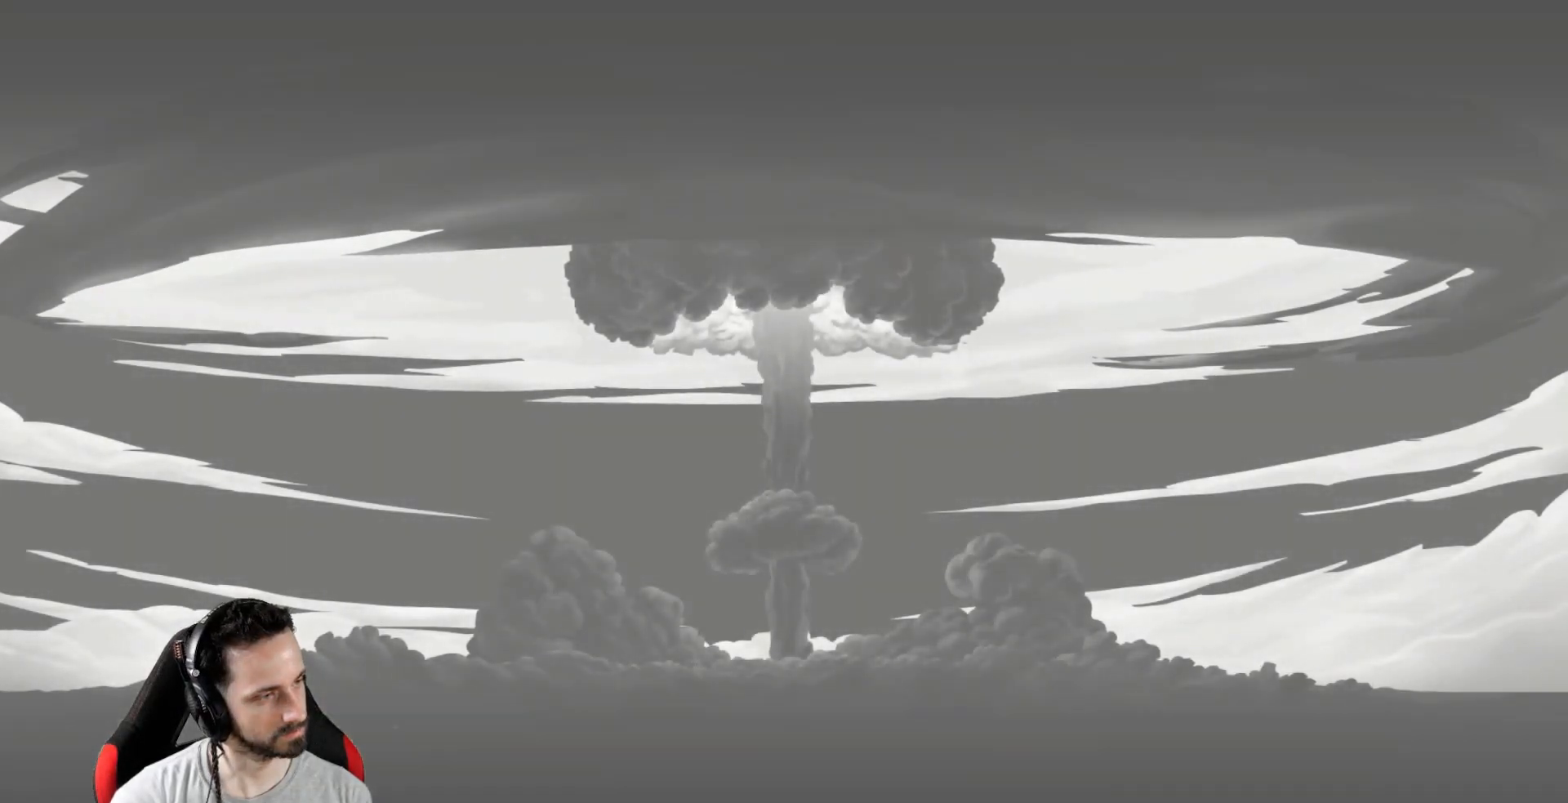
{"buttons": ["A", "X"], "left_stick": "center", "right_stick": "center", "events": [[450, "A", "down"], [467, "X", "down"]]}
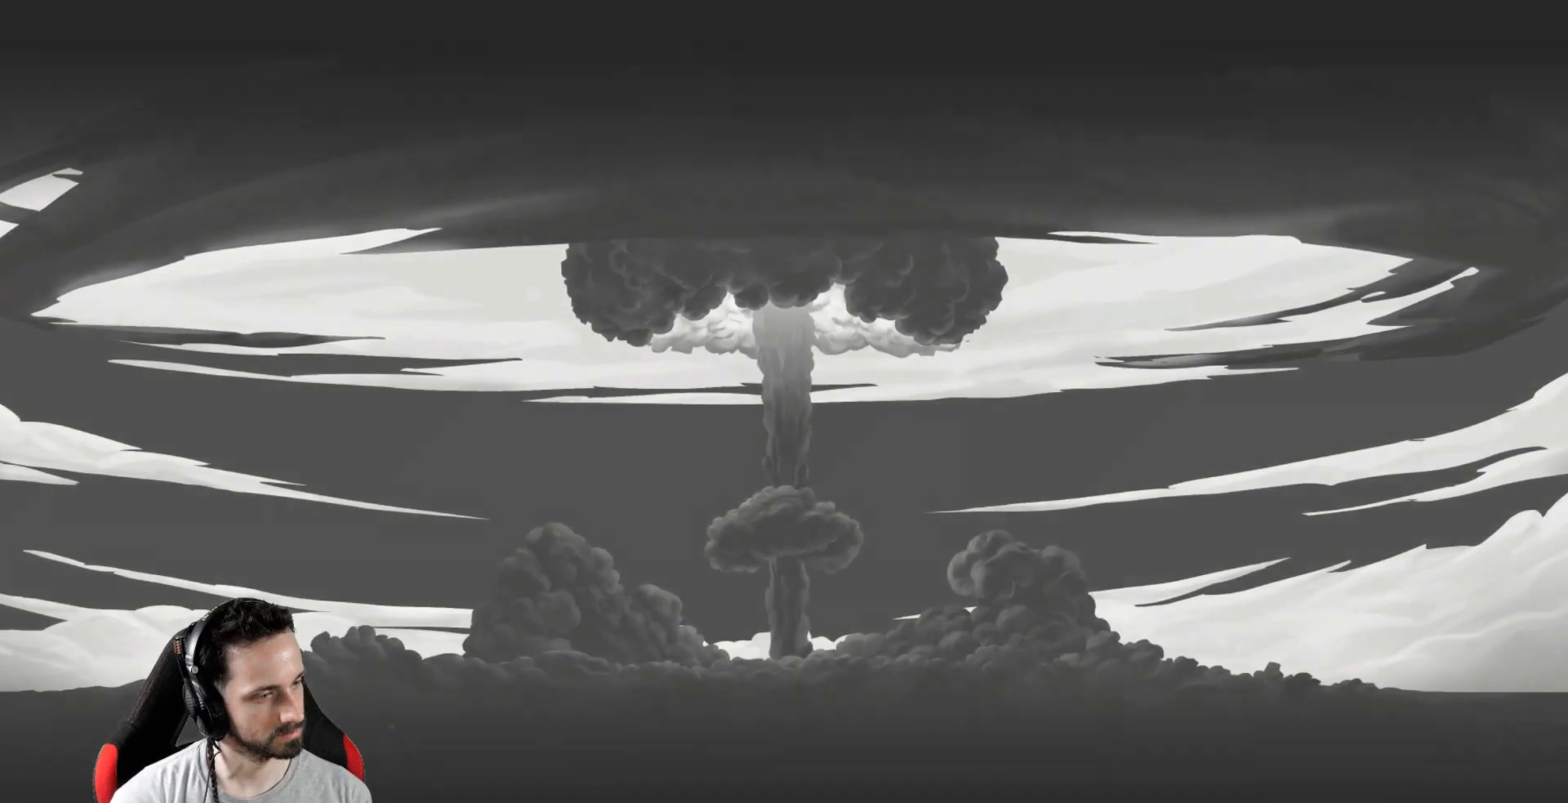
{"buttons": [], "left_stick": "center", "right_stick": "center", "events": [[217, "X", "up"], [417, "A", "up"]]}
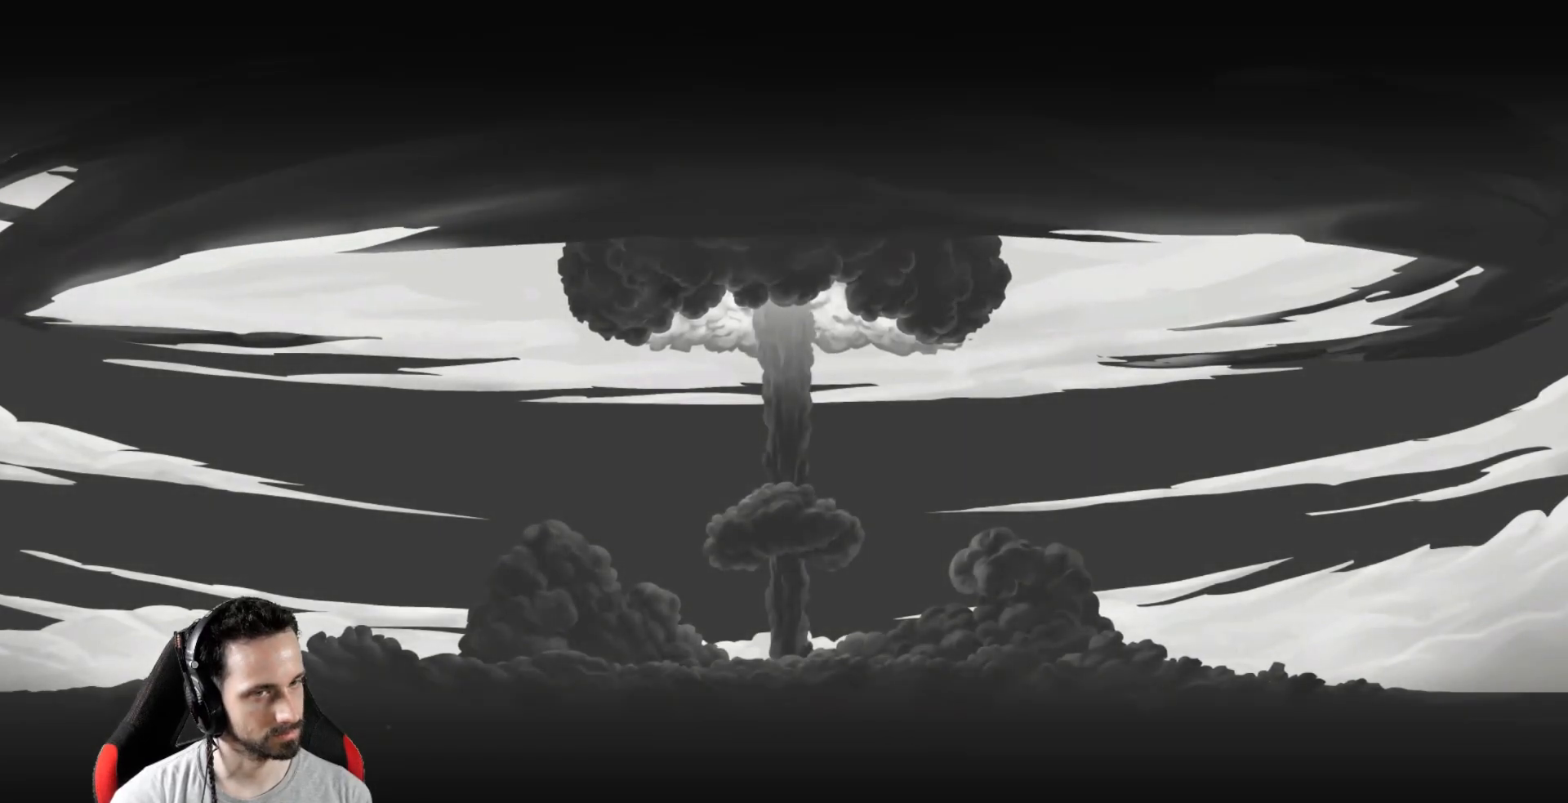
{"buttons": [], "left_stick": "center", "right_stick": "center", "events": []}
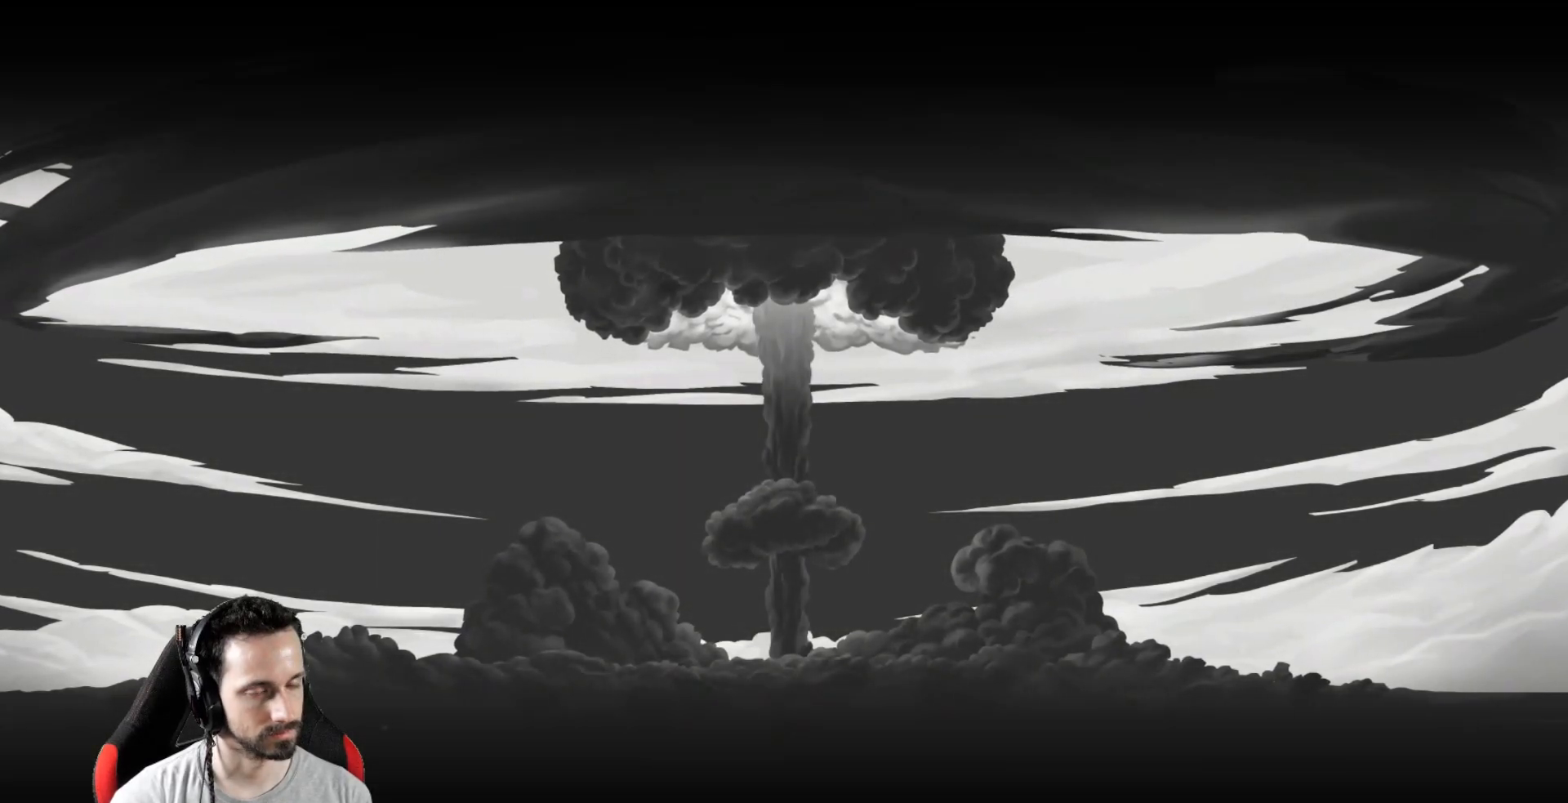
{"buttons": [], "left_stick": "center", "right_stick": "center", "events": []}